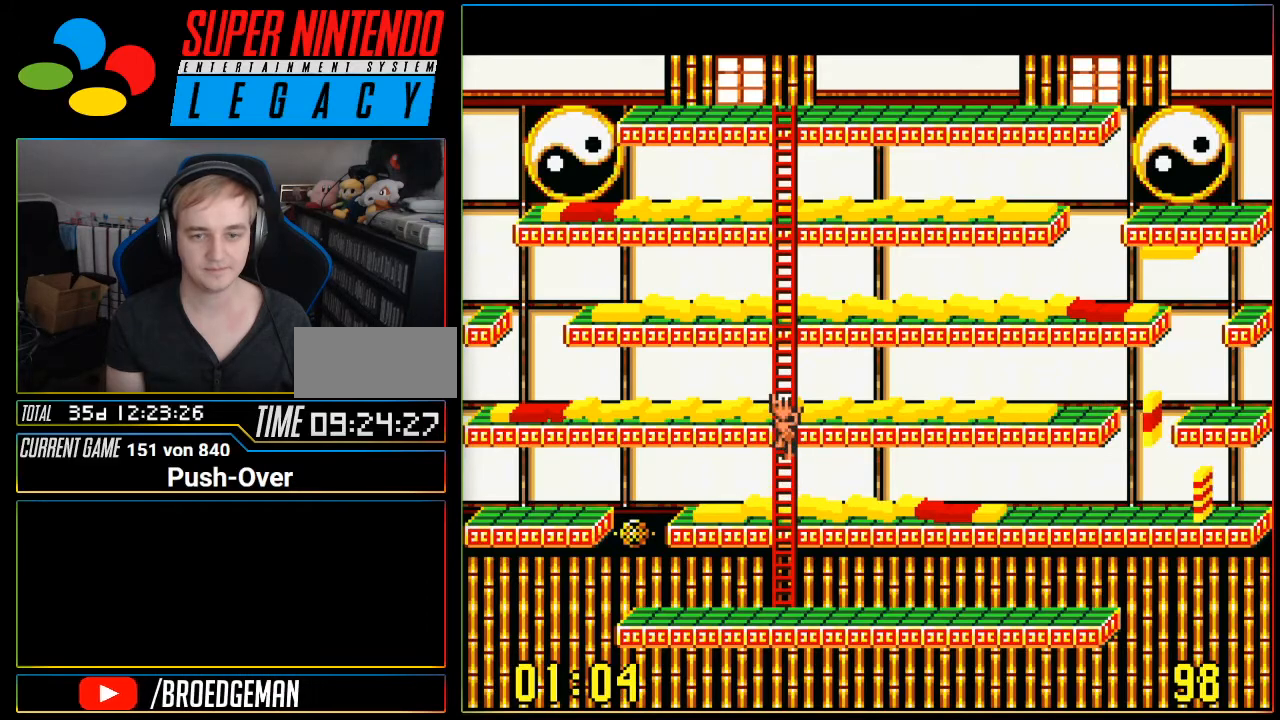
Gameplay with a controller (Nintendo layout); each line is a JSON object with the inputs held at the frame after it. "events" lists button and stick changes between this image and that frame as [ms after this image, input, new state], when the widget could be followed in between. Not read: L3 R3.
{"buttons": ["DPAD_UP"], "events": []}
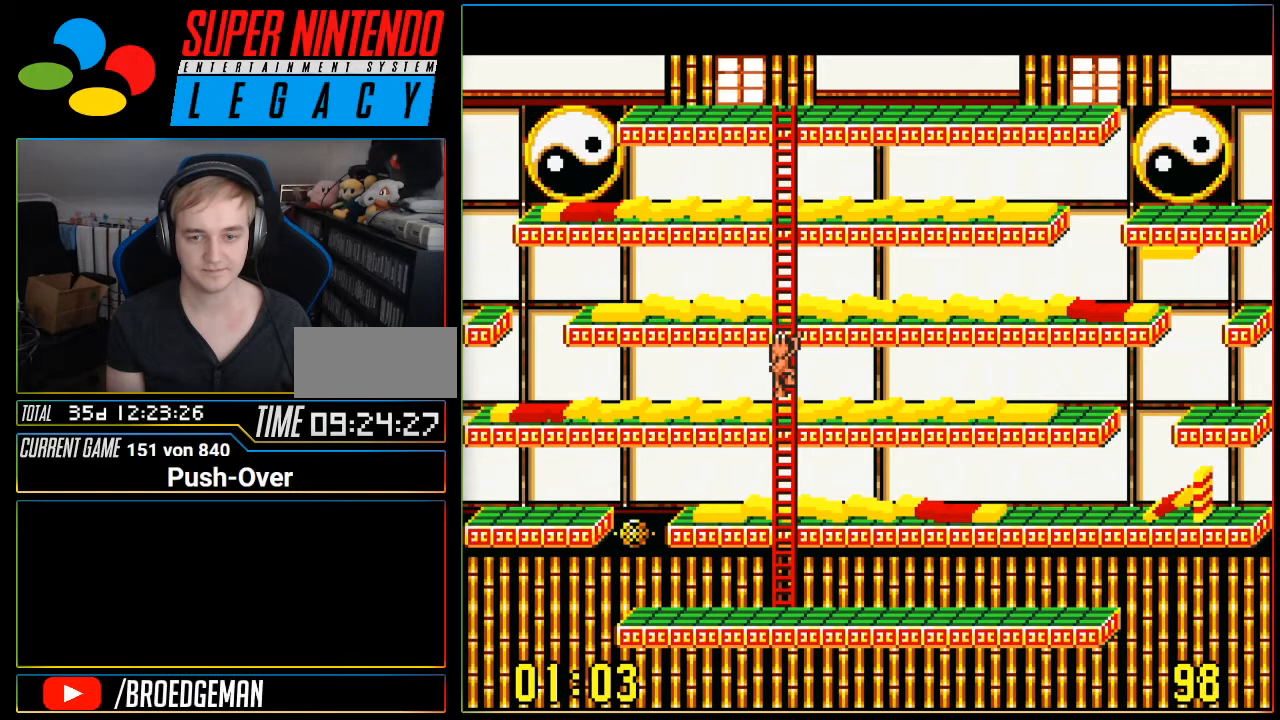
{"buttons": ["DPAD_UP"], "events": []}
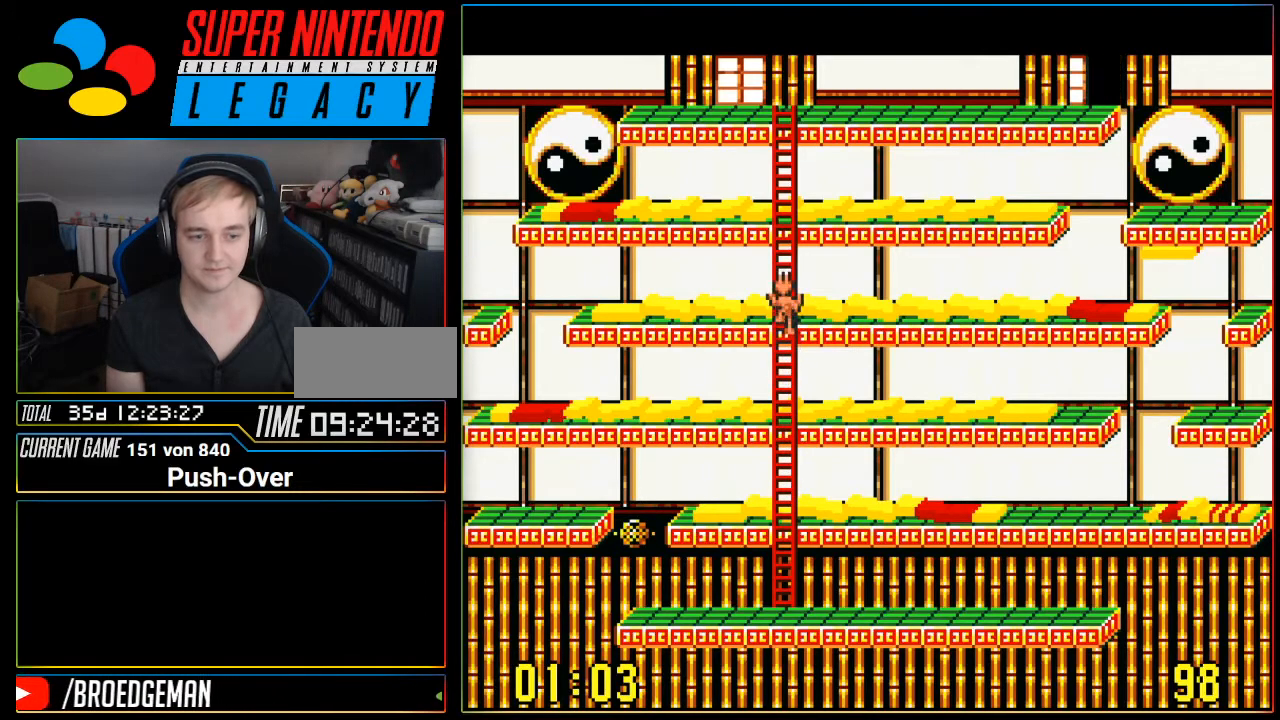
{"buttons": ["DPAD_UP"], "events": []}
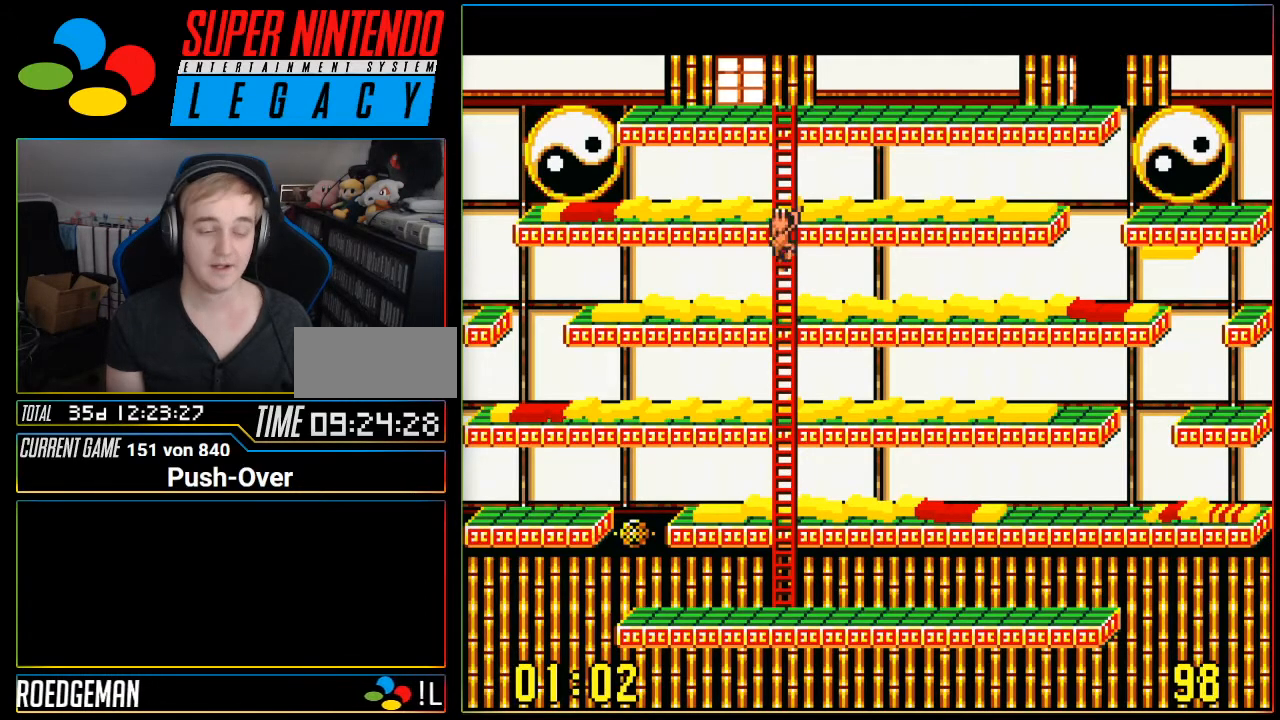
{"buttons": ["DPAD_UP"], "events": []}
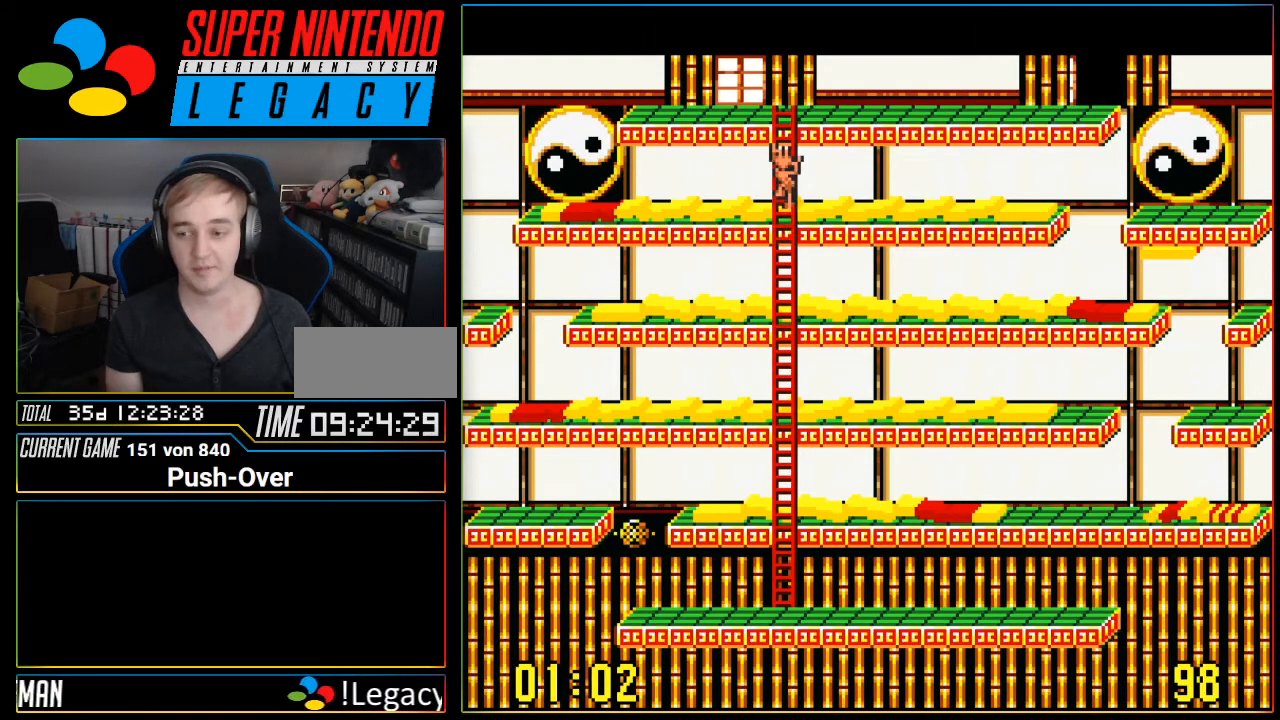
{"buttons": ["DPAD_UP"], "events": []}
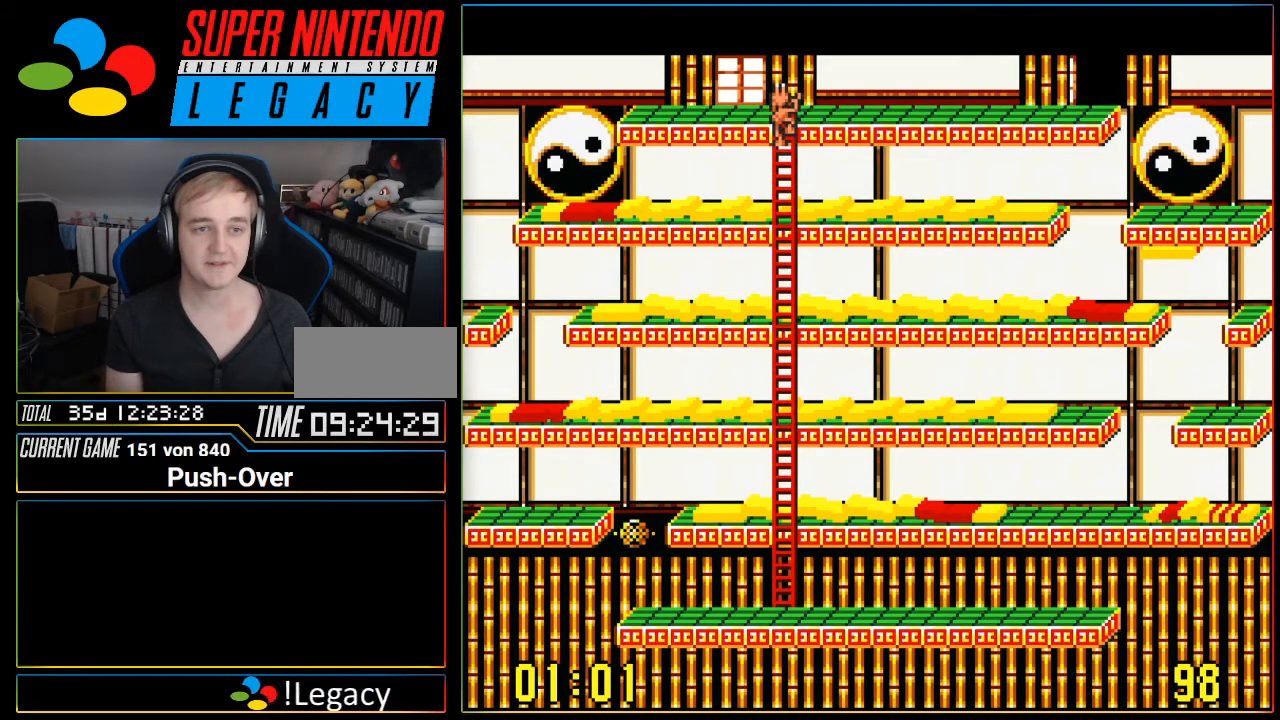
{"buttons": ["DPAD_RIGHT"], "events": [[201, "DPAD_UP", "up"], [267, "DPAD_RIGHT", "down"]]}
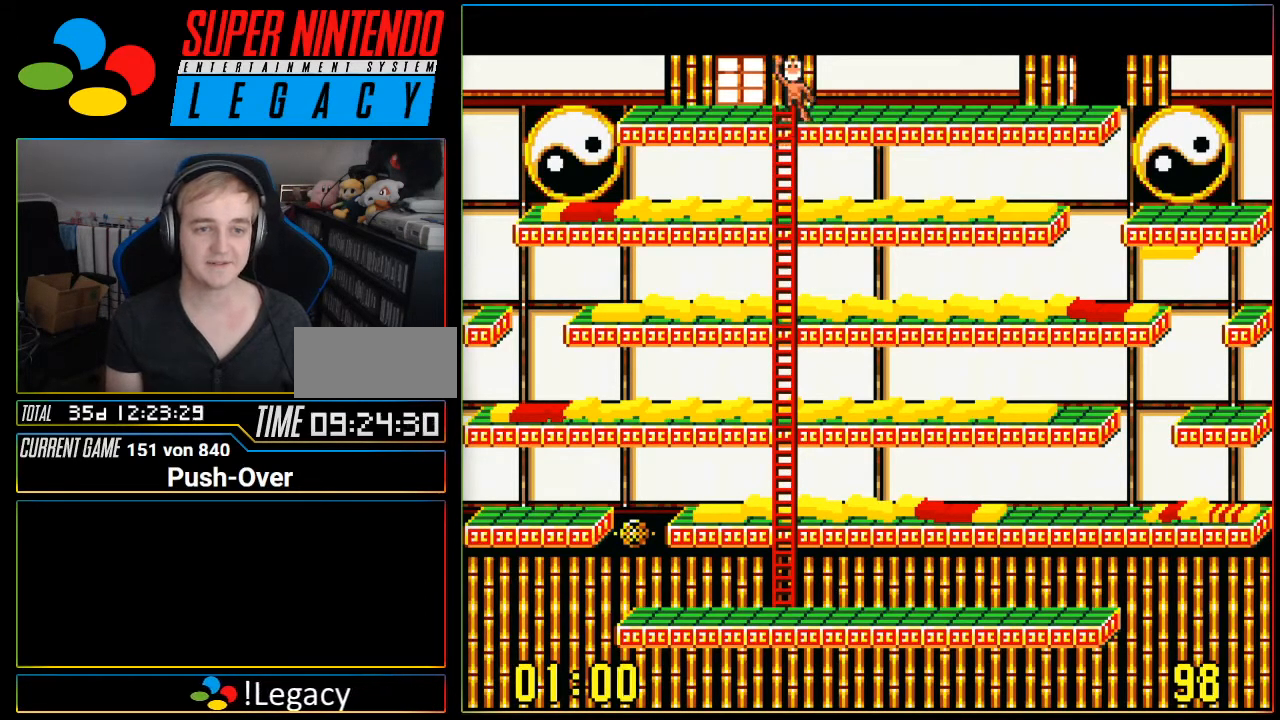
{"buttons": [], "events": [[334, "DPAD_RIGHT", "up"]]}
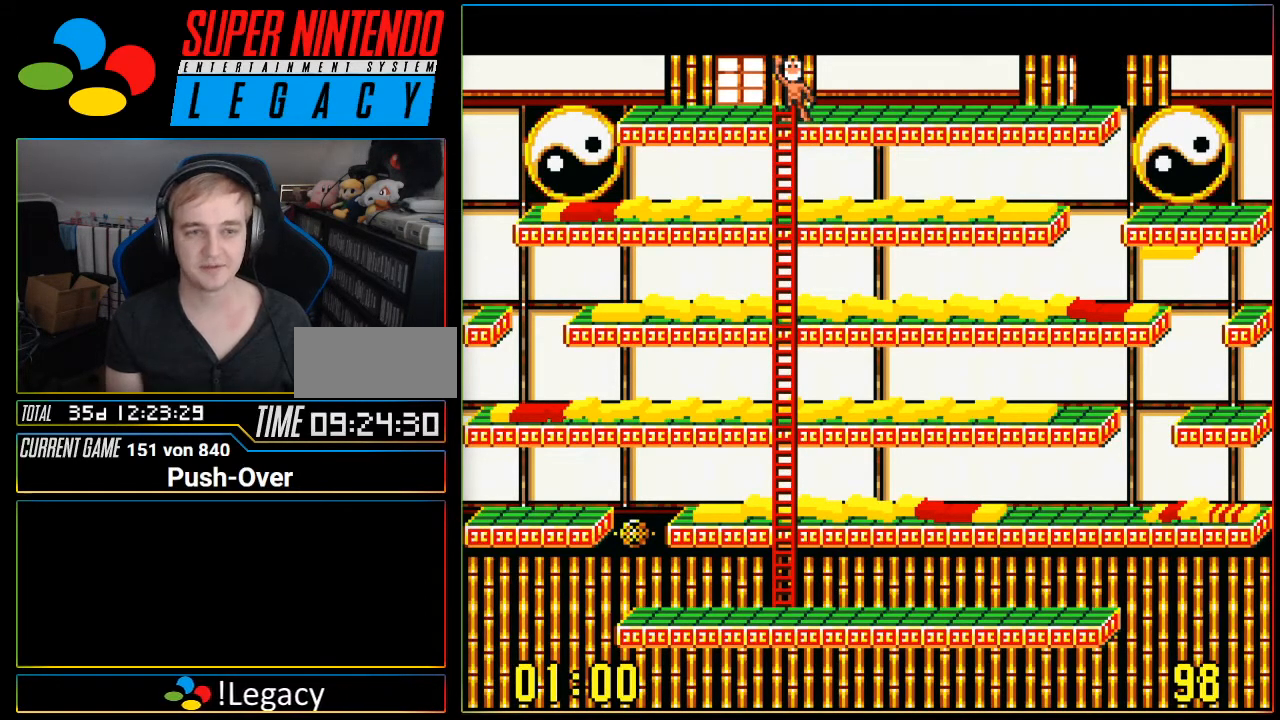
{"buttons": ["DPAD_RIGHT"], "events": [[17, "DPAD_RIGHT", "down"]]}
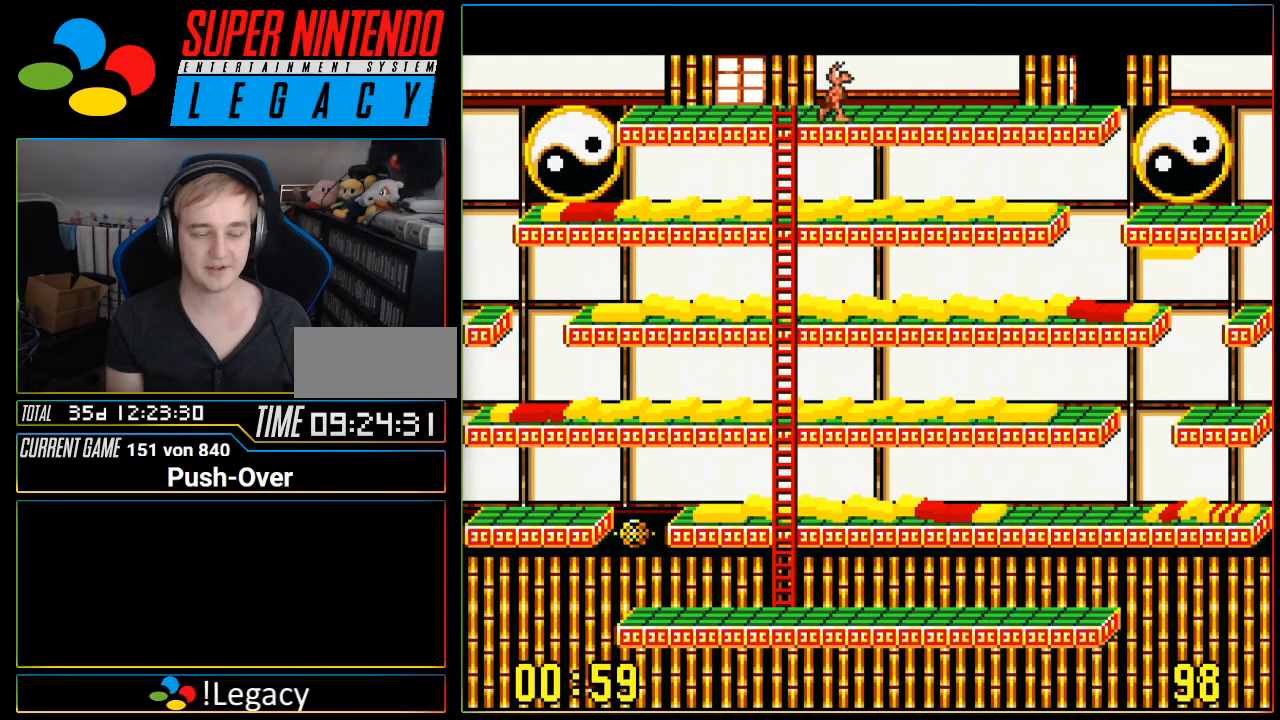
{"buttons": ["DPAD_RIGHT"], "events": []}
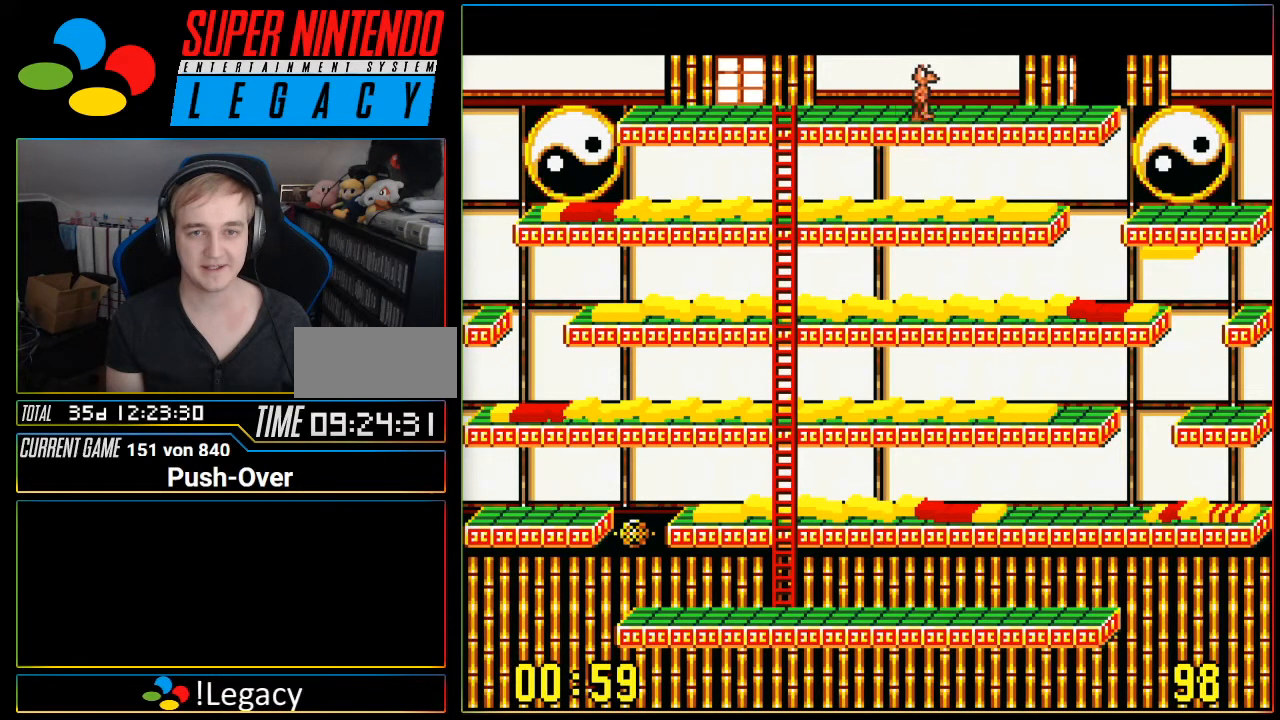
{"buttons": ["DPAD_RIGHT"], "events": []}
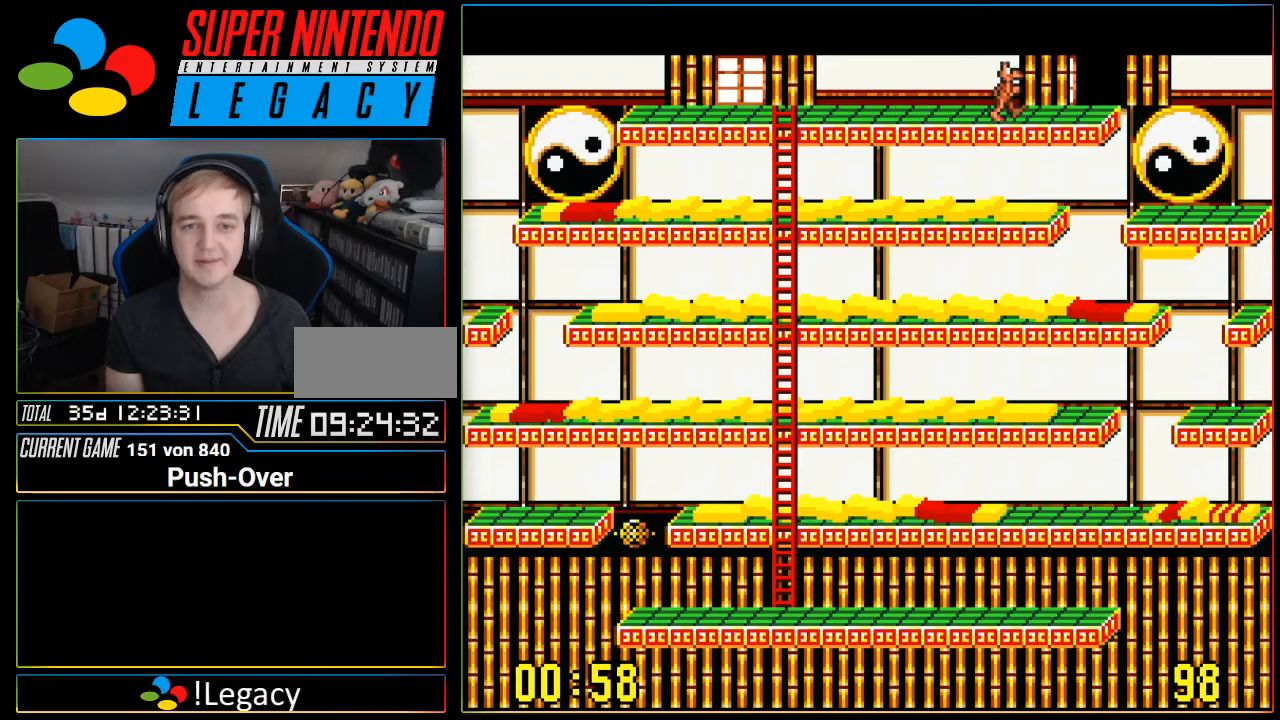
{"buttons": ["DPAD_RIGHT"], "events": []}
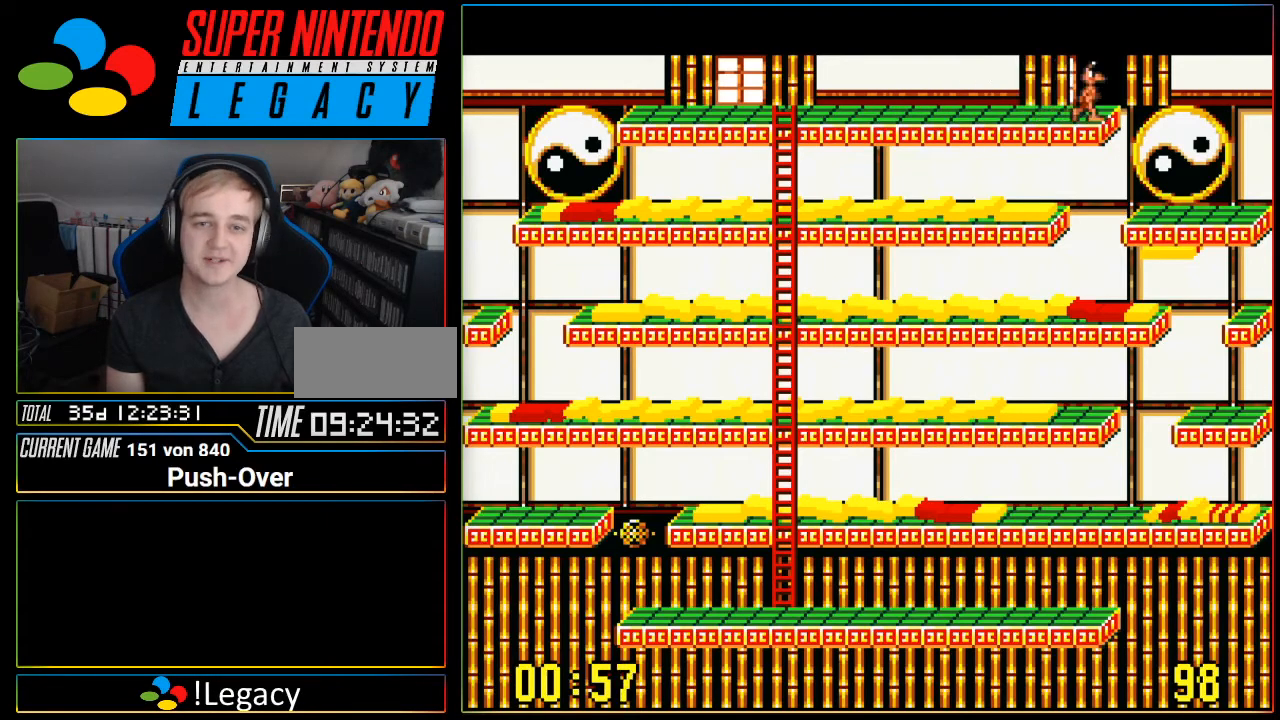
{"buttons": [], "events": [[34, "DPAD_RIGHT", "up"], [67, "DPAD_UP", "down"], [251, "DPAD_UP", "up"], [351, "DPAD_UP", "down"], [468, "DPAD_UP", "up"]]}
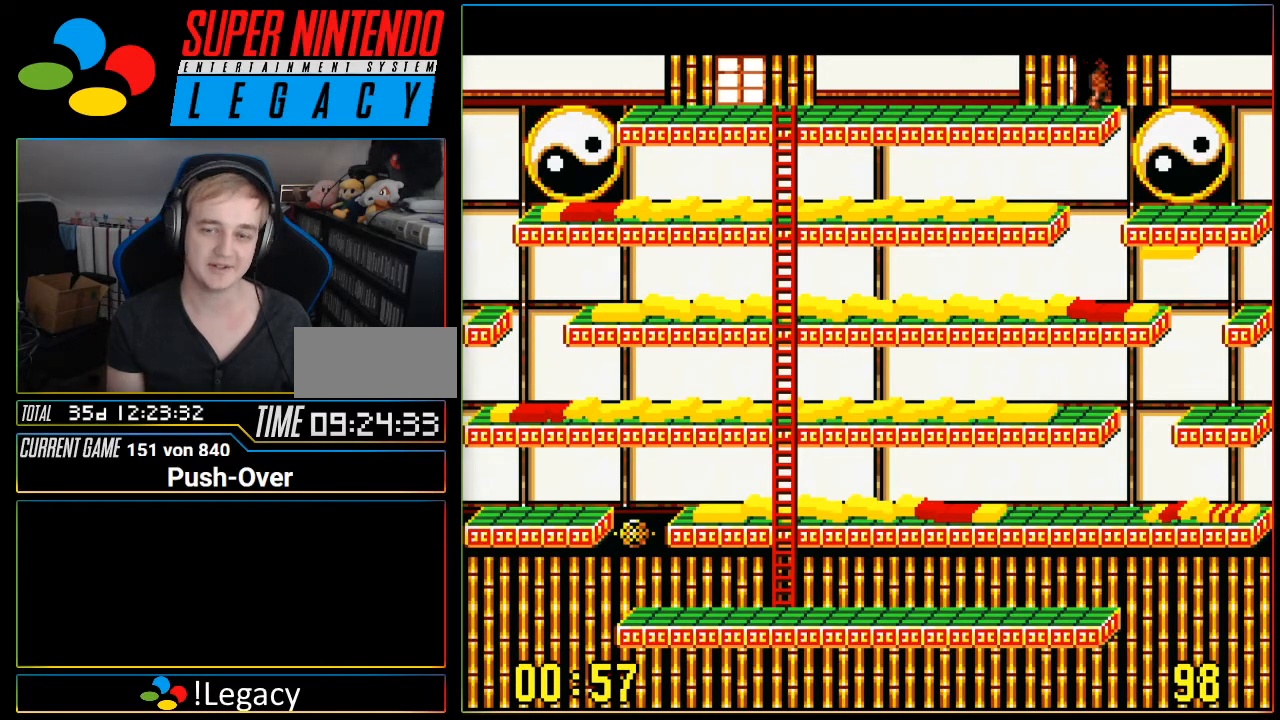
{"buttons": [], "events": []}
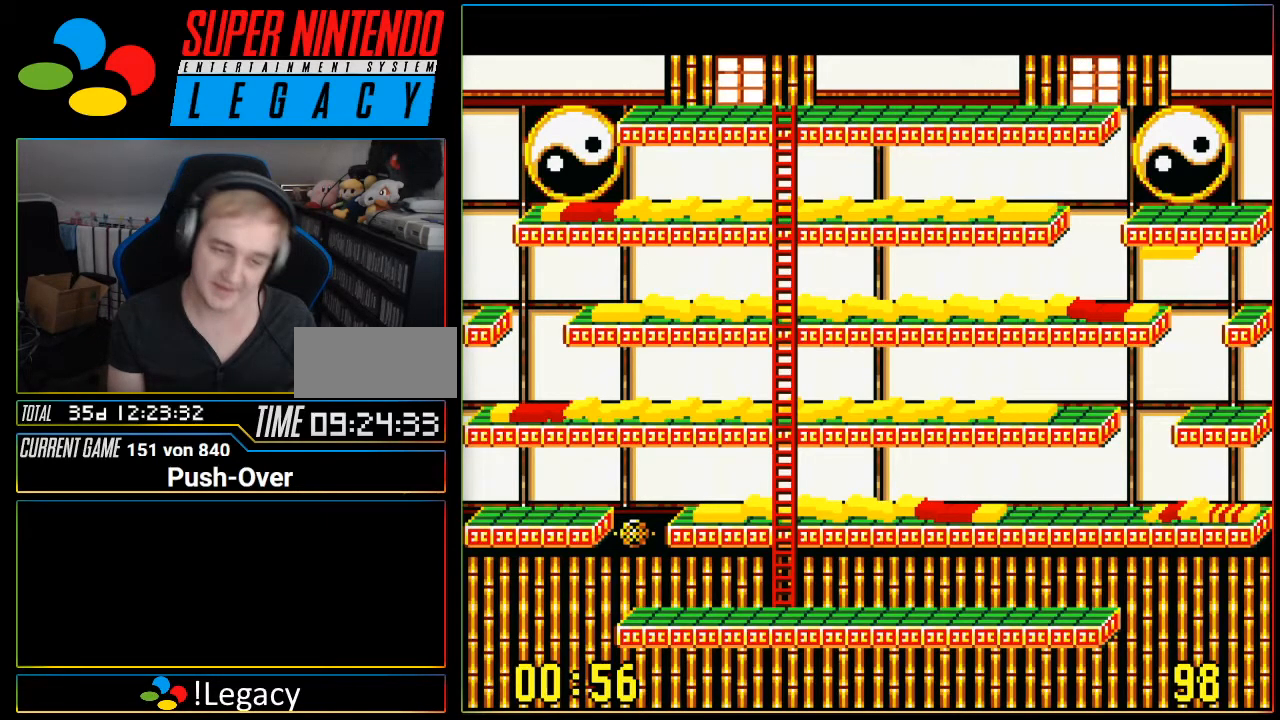
{"buttons": [], "events": [[417, "R1", "down"], [434, "R1", "up"]]}